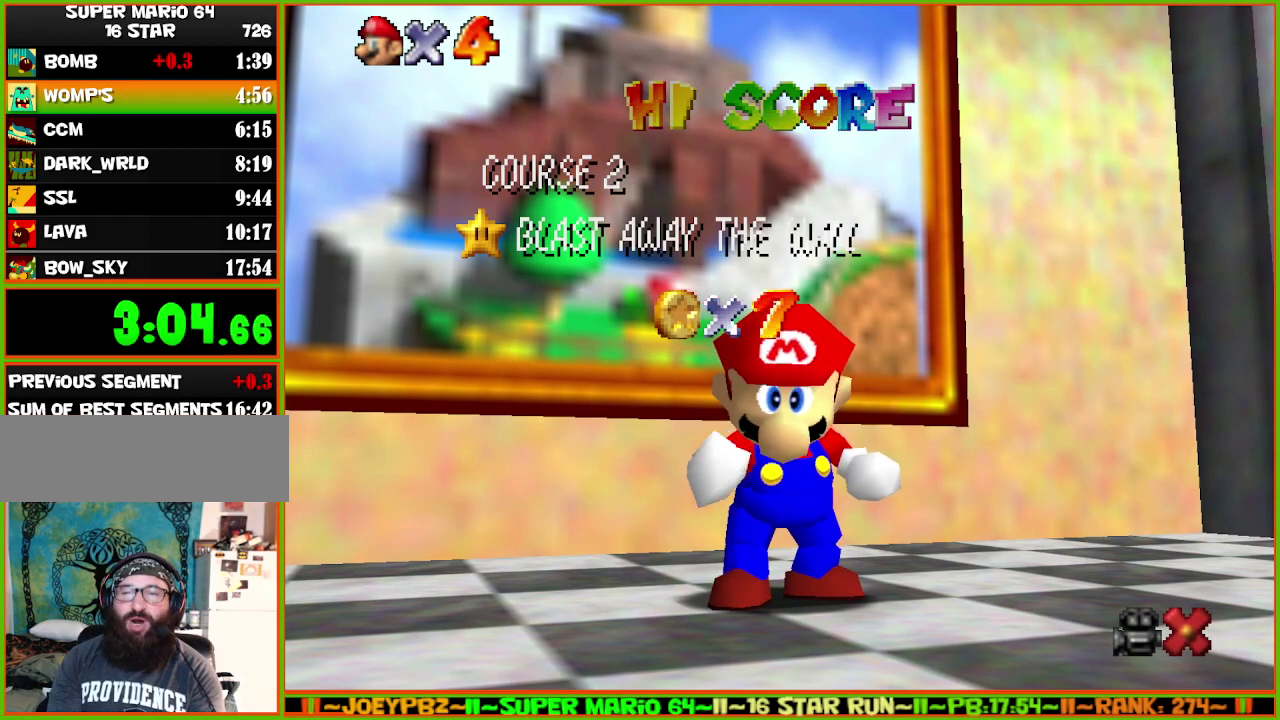
Gameplay with a controller (Nintendo layout); each line is a JSON object with the inputs held at the frame after it. "events" lists button and stick changes between this image and that frame as [ms after this image, input, new state], when the widget could be followed in between. Not read: L3 R3 START.
{"buttons": [], "left_stick": "down", "events": [[483, "left_stick", "down"]]}
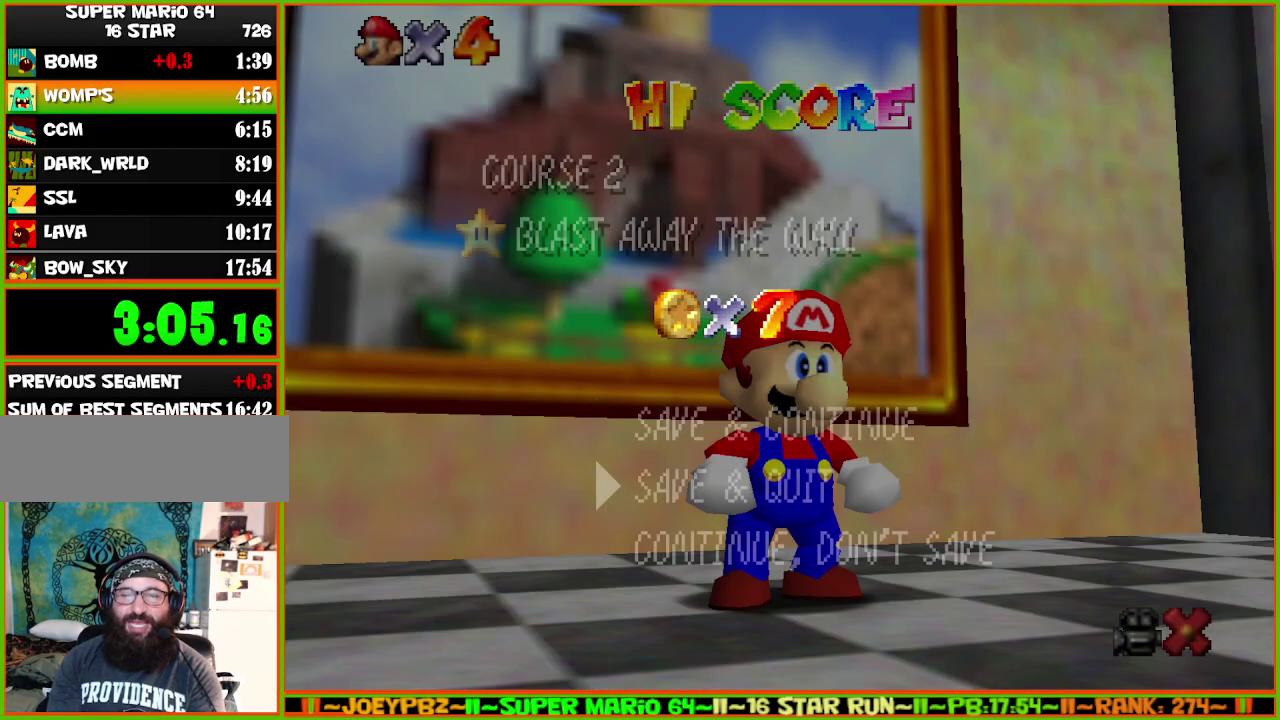
{"buttons": [], "left_stick": "up", "events": [[67, "left_stick", "center"], [133, "left_stick", "down"], [200, "left_stick", "center"], [233, "A", "down"], [233, "B", "down"], [350, "A", "up"], [350, "B", "up"], [417, "left_stick", "up"]]}
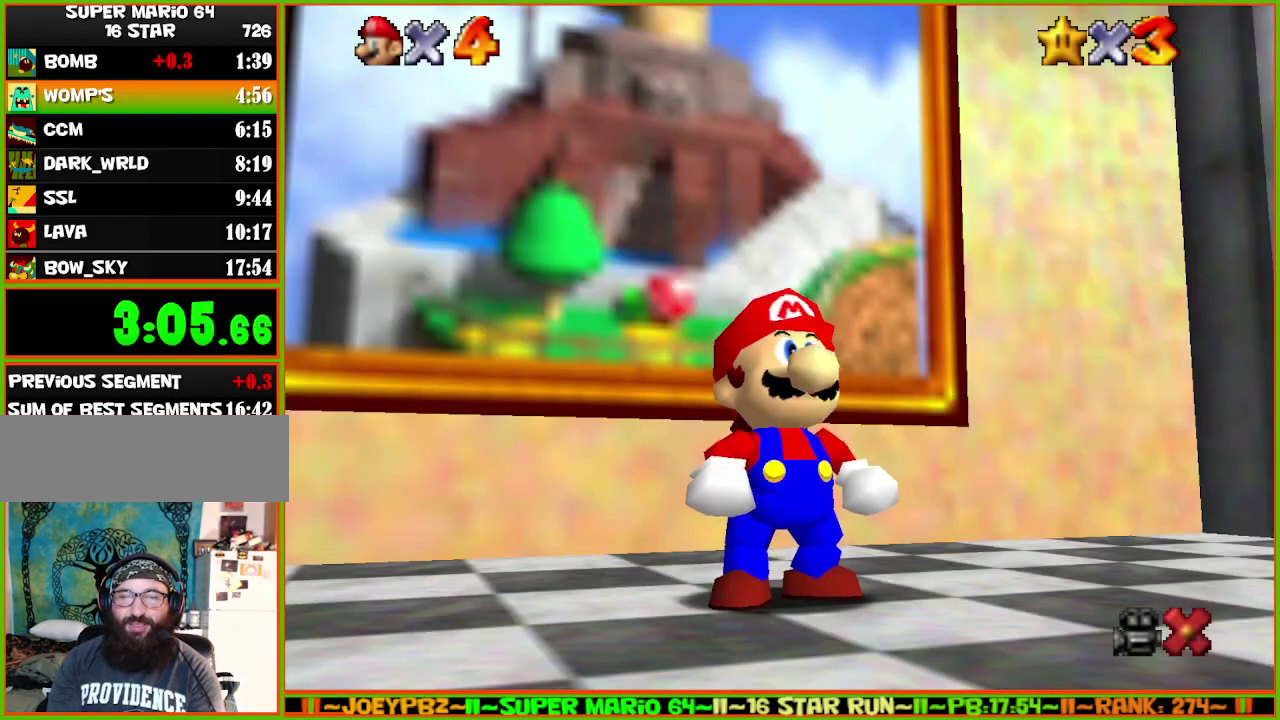
{"buttons": [], "left_stick": "up", "events": []}
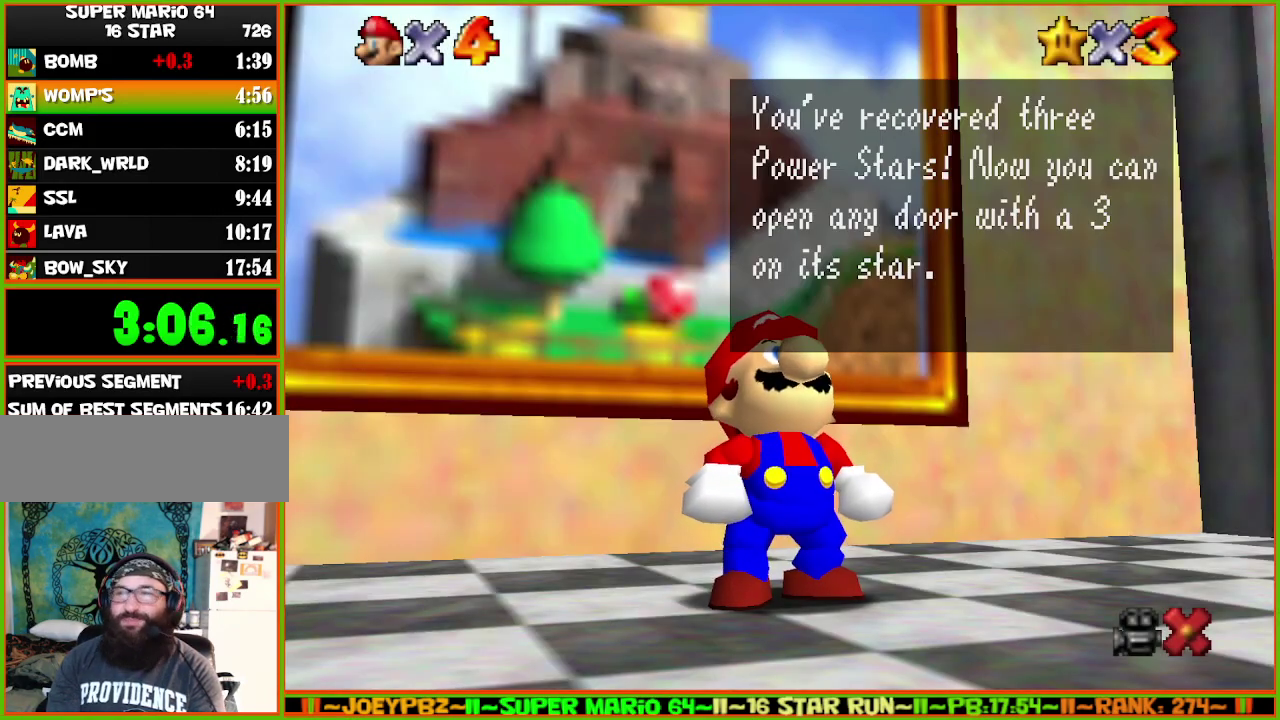
{"buttons": ["A", "B"], "left_stick": "up", "events": [[100, "A", "down"], [117, "B", "down"], [317, "A", "up"], [317, "B", "up"], [400, "A", "down"], [467, "B", "down"]]}
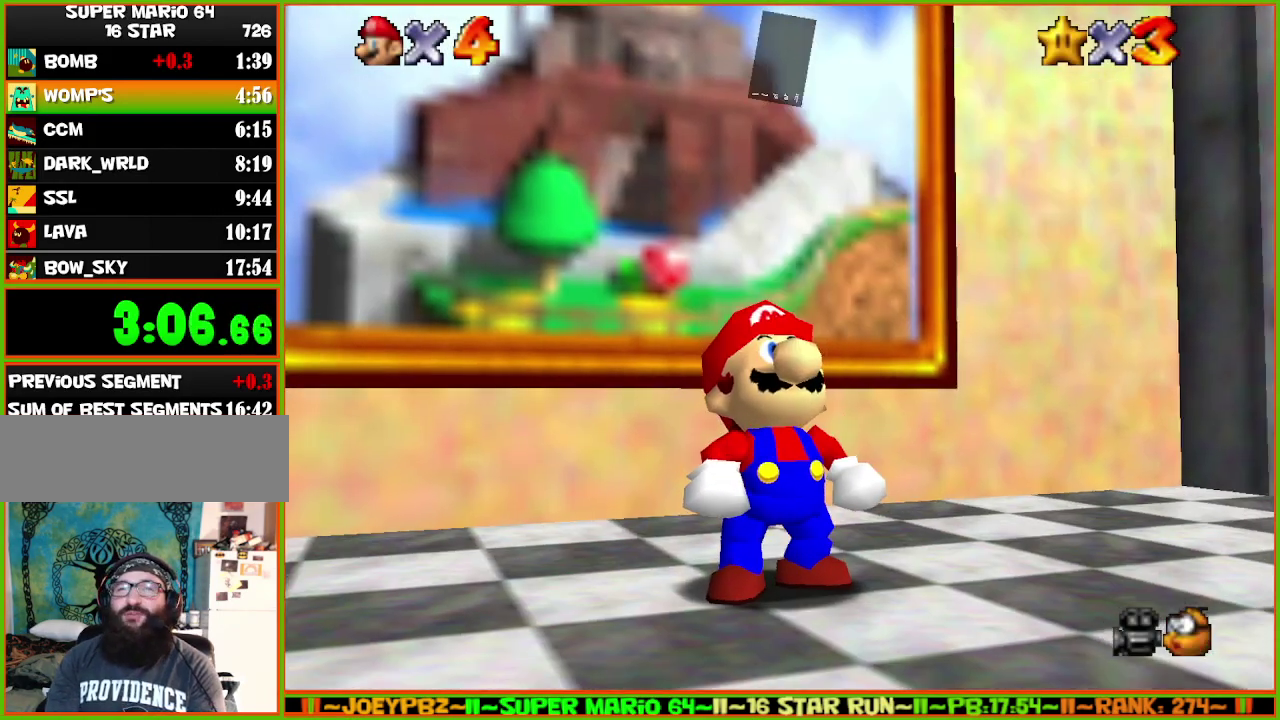
{"buttons": [], "left_stick": "up", "events": [[150, "A", "up"], [150, "B", "up"]]}
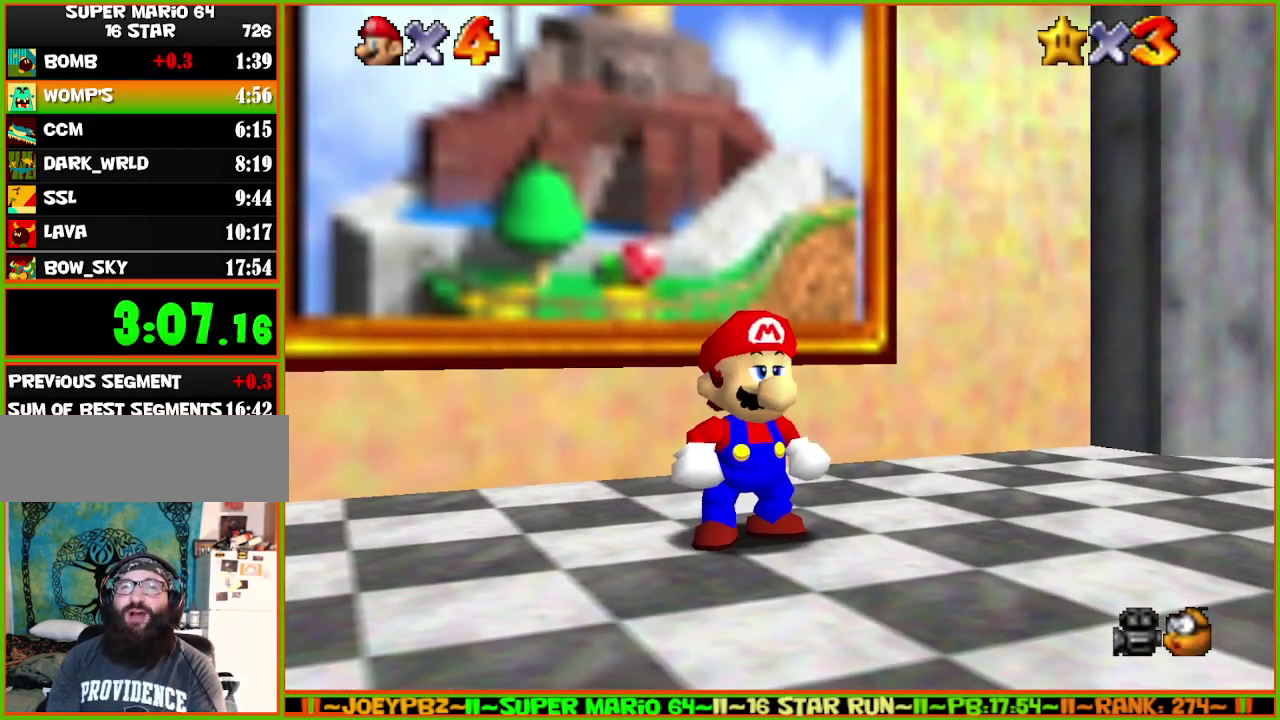
{"buttons": [], "left_stick": "up", "events": []}
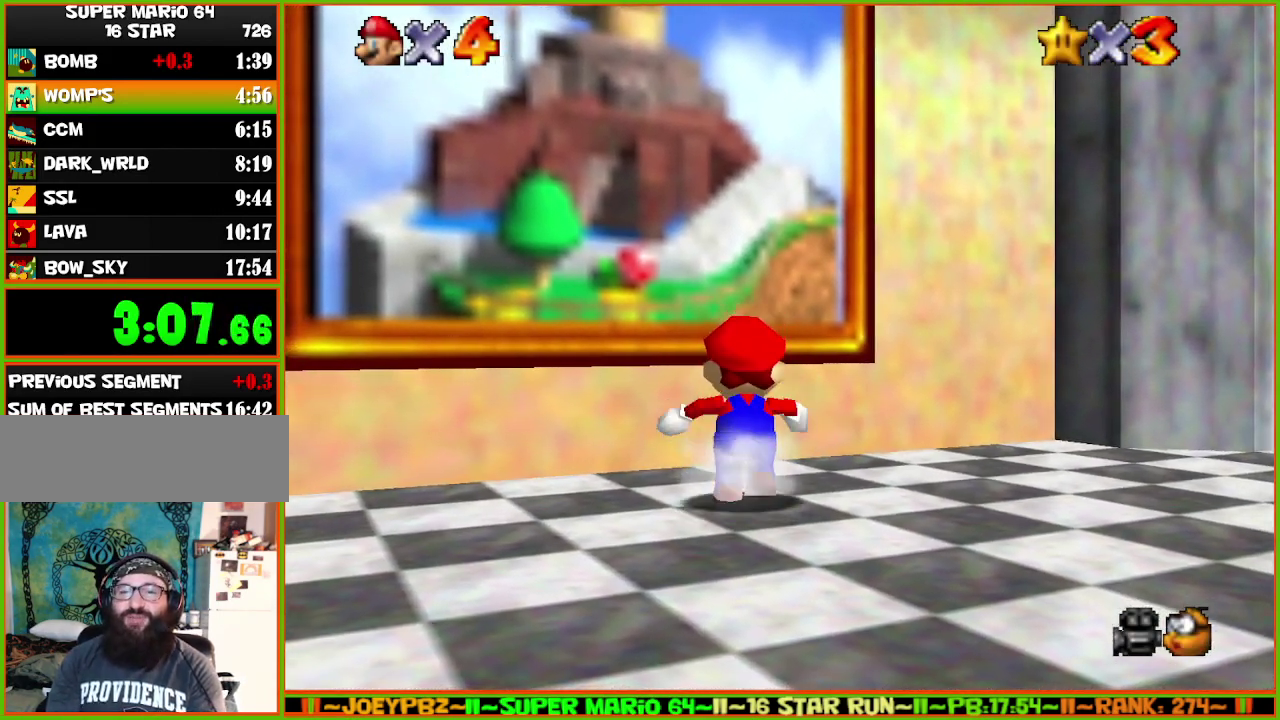
{"buttons": ["A", "Z"], "left_stick": "up", "events": [[17, "Z", "down"], [83, "A", "down"]]}
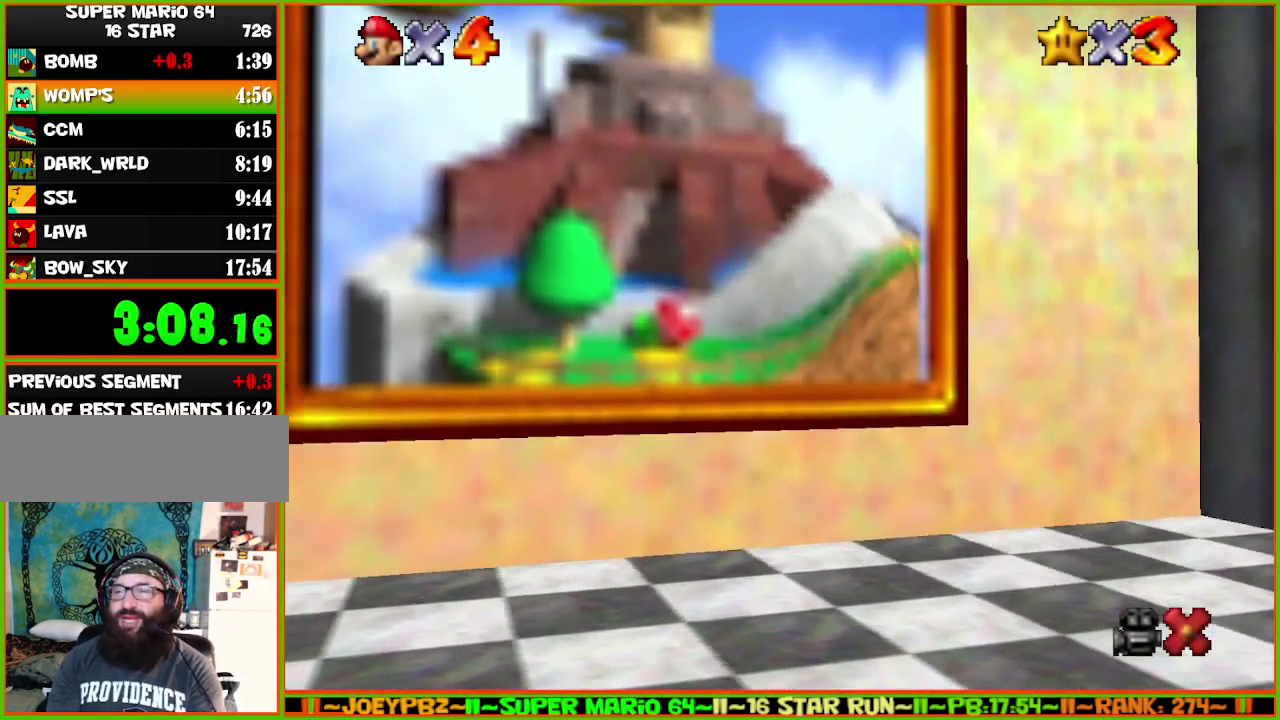
{"buttons": [], "left_stick": "center", "events": [[150, "Z", "up"], [183, "A", "up"], [217, "left_stick", "center"], [317, "A", "down"], [333, "B", "down"], [433, "A", "up"], [467, "B", "up"]]}
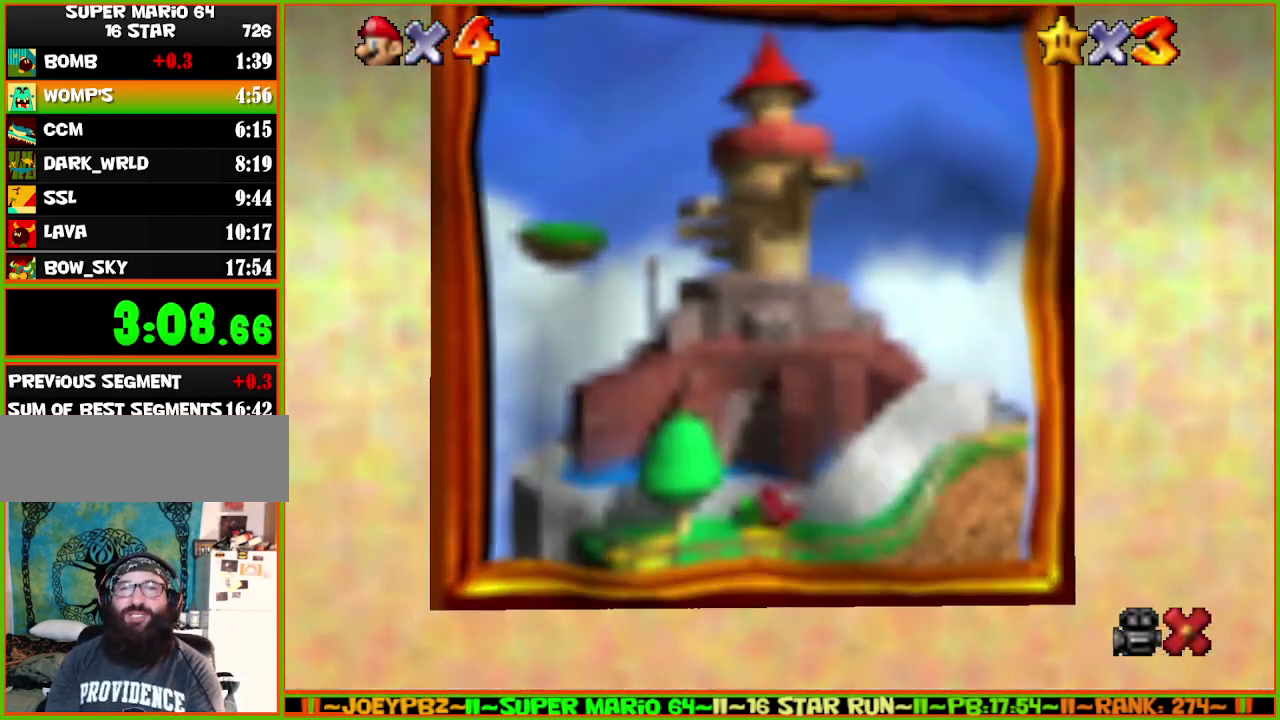
{"buttons": ["A", "B"], "left_stick": "center", "events": [[83, "A", "down"], [117, "B", "down"], [217, "A", "up"], [250, "B", "up"], [367, "A", "down"], [400, "B", "down"]]}